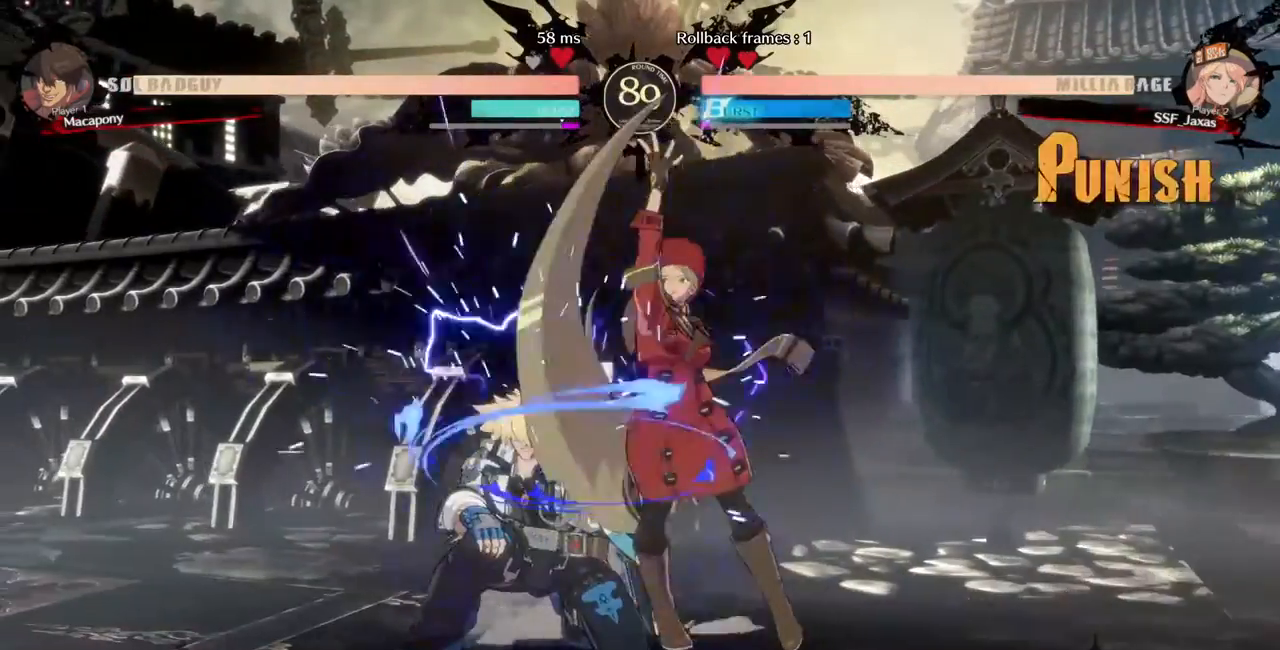
Gameplay with a controller (PlayStation layout); each line is a JSON object with the inputs held at the frame after it. "events" lists button and stick changes between this image and that frame as [ms after this image, input, new state], when the widget could be followed in between. Not read: L3 R3.
{"buttons": ["TRIANGLE", "DPAD_LEFT"], "events": [[240, "DPAD_LEFT", "down"], [480, "TRIANGLE", "down"]]}
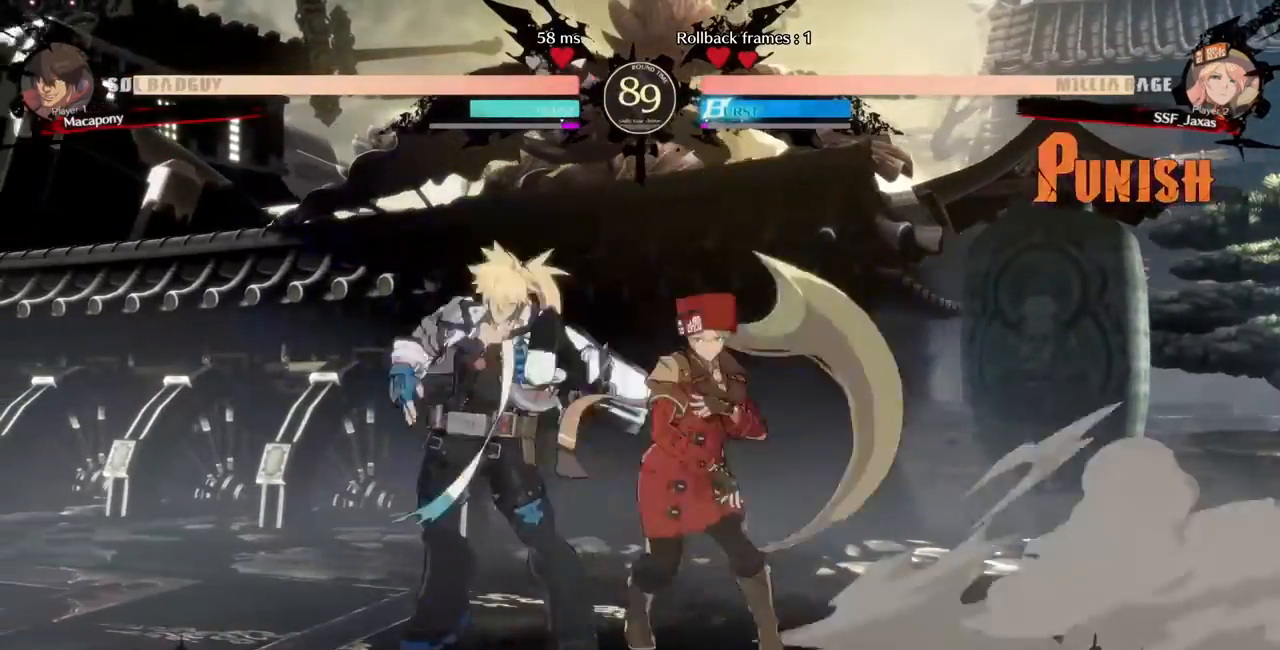
{"buttons": ["DPAD_LEFT"], "events": [[40, "DPAD_LEFT", "up"], [80, "TRIANGLE", "up"], [520, "DPAD_LEFT", "down"]]}
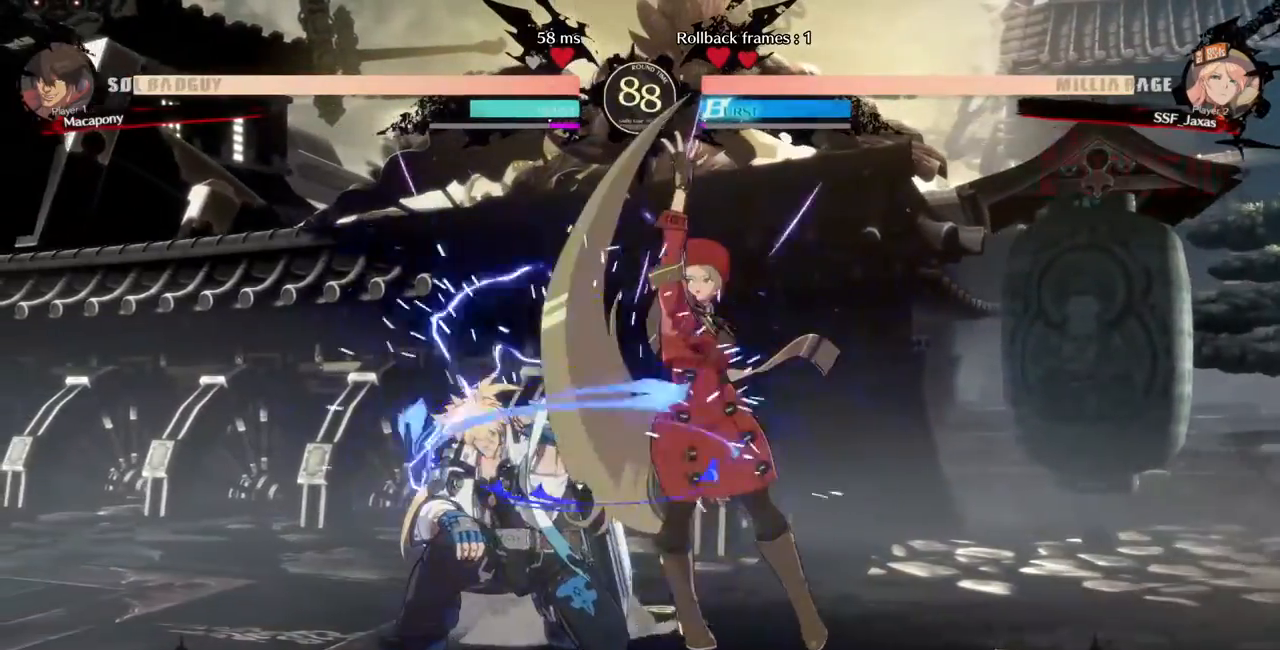
{"buttons": [], "events": [[120, "R1", "down"], [200, "DPAD_LEFT", "up"], [240, "R1", "up"]]}
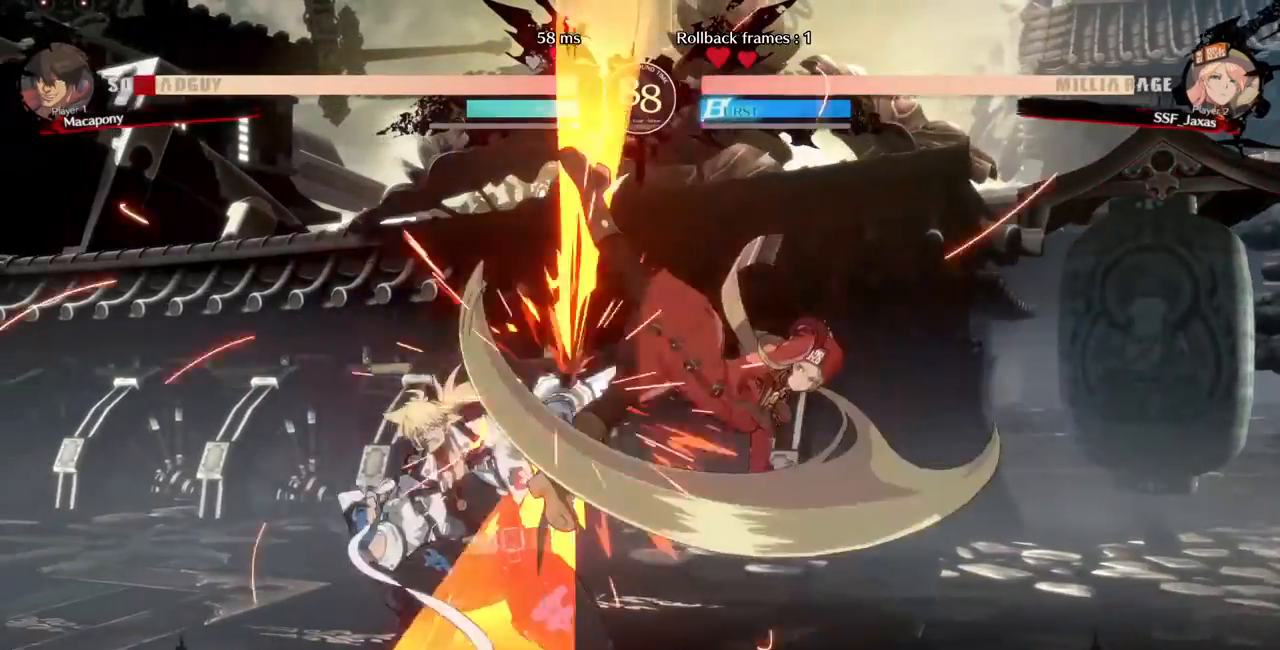
{"buttons": ["CROSS", "DPAD_RIGHT"], "events": [[360, "DPAD_DOWN", "down"], [440, "DPAD_DOWN", "up"], [440, "DPAD_RIGHT", "down"], [480, "CROSS", "down"]]}